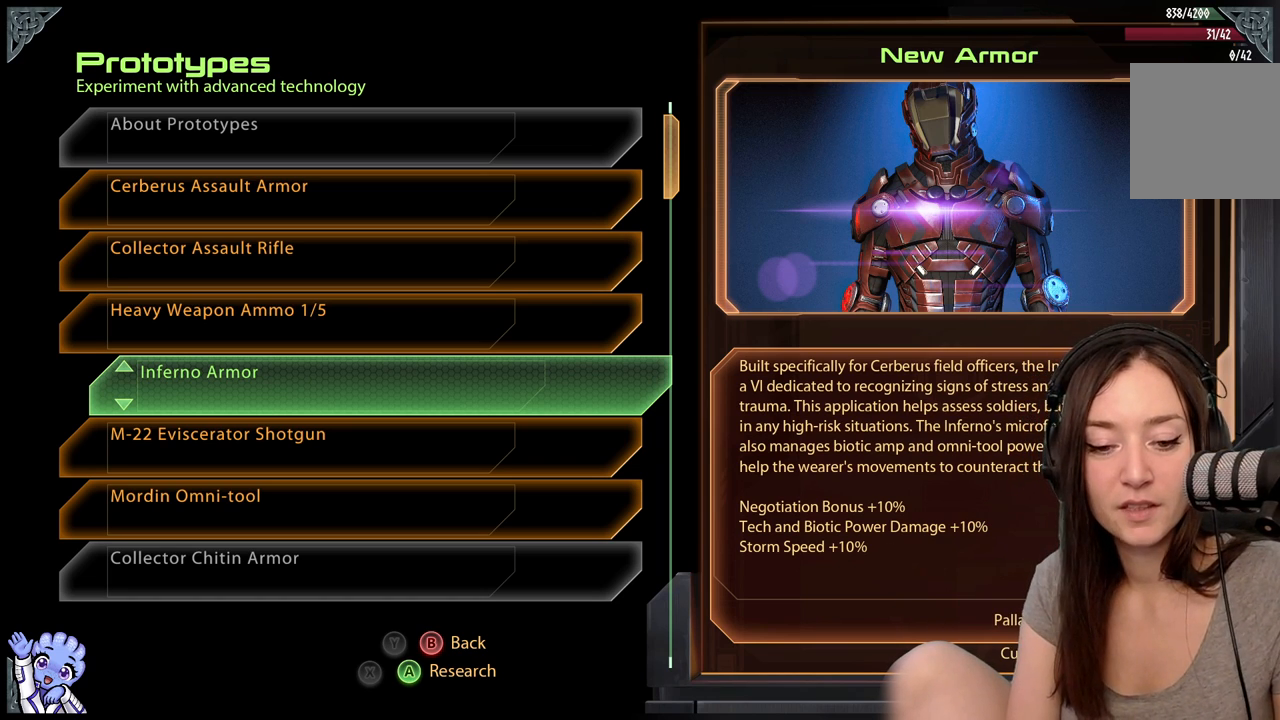
Gameplay with a controller (Xbox layout); each line is a JSON object with the inputs held at the frame after it. "events" lists button and stick changes between this image and that frame as [ms after this image, input, new state], when the widget could be followed in between. Not read: SHARE.
{"buttons": [], "left_stick": "up", "right_stick": "center", "events": [[133, "left_stick", "down"], [433, "left_stick", "up"]]}
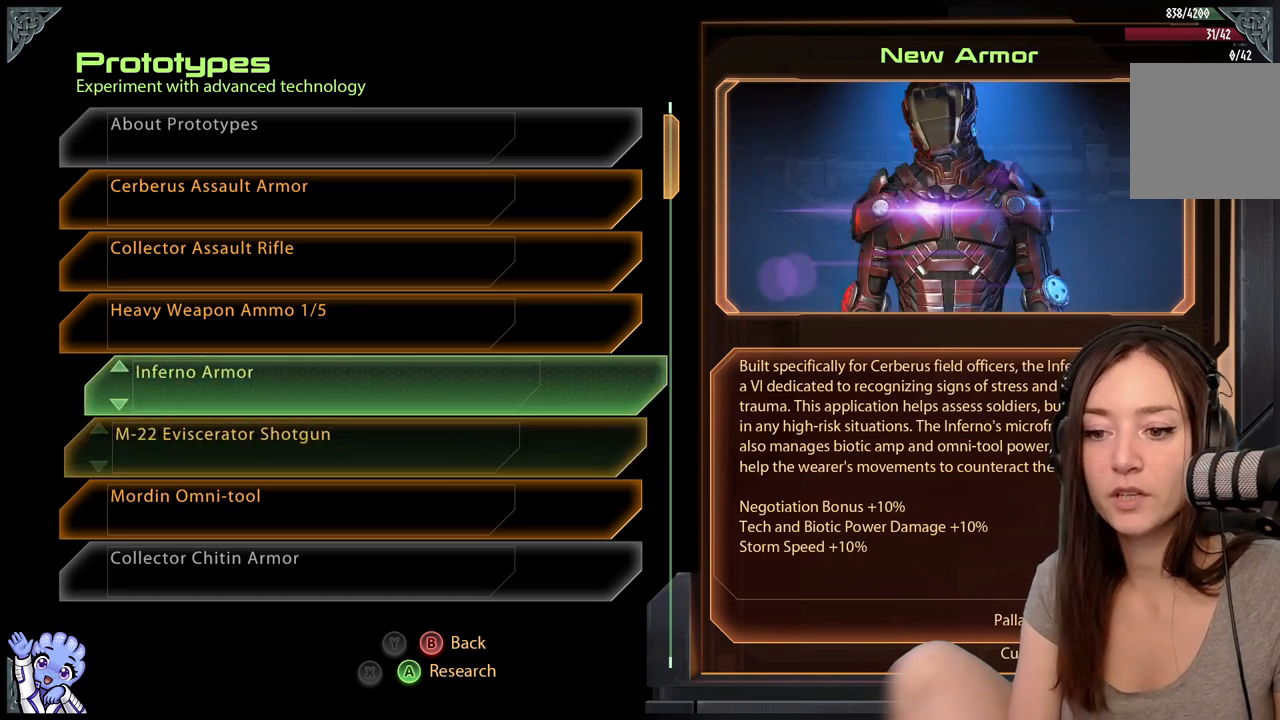
{"buttons": [], "left_stick": "up", "right_stick": "center", "events": [[133, "left_stick", "center"], [183, "left_stick", "up"], [333, "left_stick", "center"], [383, "left_stick", "up"]]}
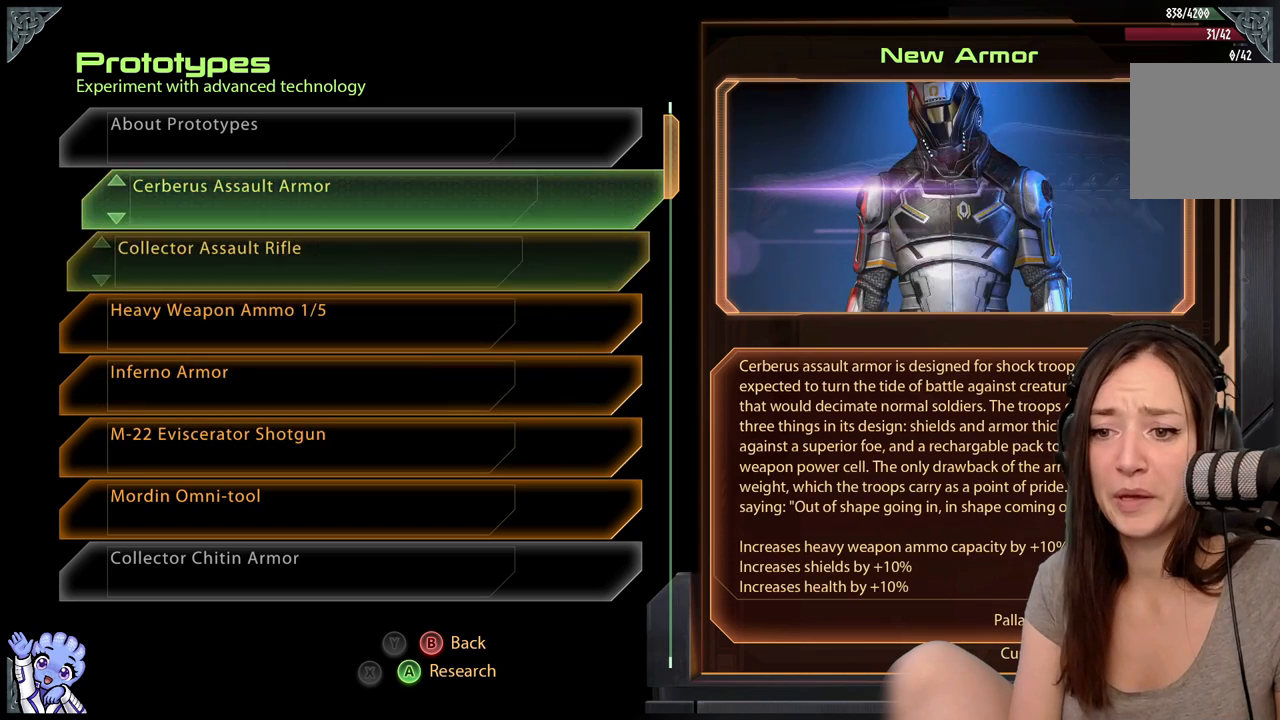
{"buttons": [], "left_stick": "down", "right_stick": "center", "events": [[83, "left_stick", "center"], [200, "left_stick", "down"], [450, "left_stick", "center"], [500, "left_stick", "down"]]}
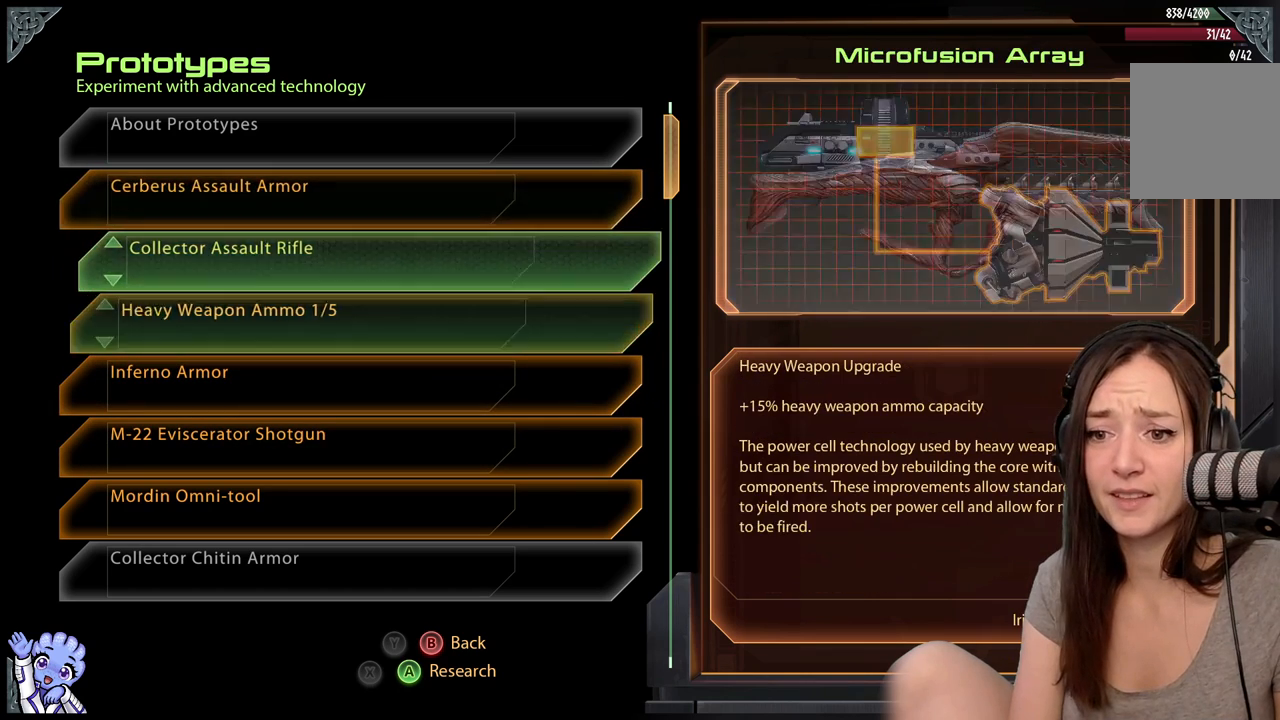
{"buttons": [], "left_stick": "down", "right_stick": "center", "events": [[150, "left_stick", "center"], [450, "left_stick", "down"]]}
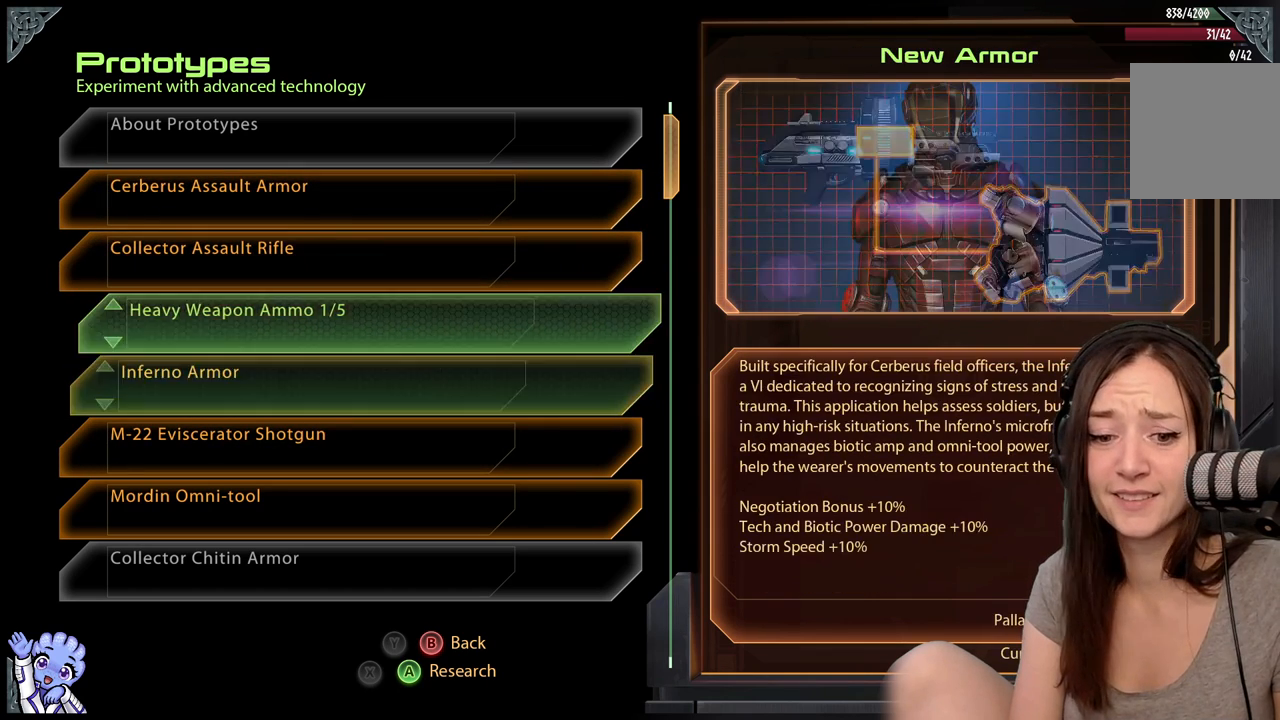
{"buttons": [], "left_stick": "center", "right_stick": "center", "events": [[150, "left_stick", "center"], [200, "left_stick", "up"], [400, "left_stick", "center"]]}